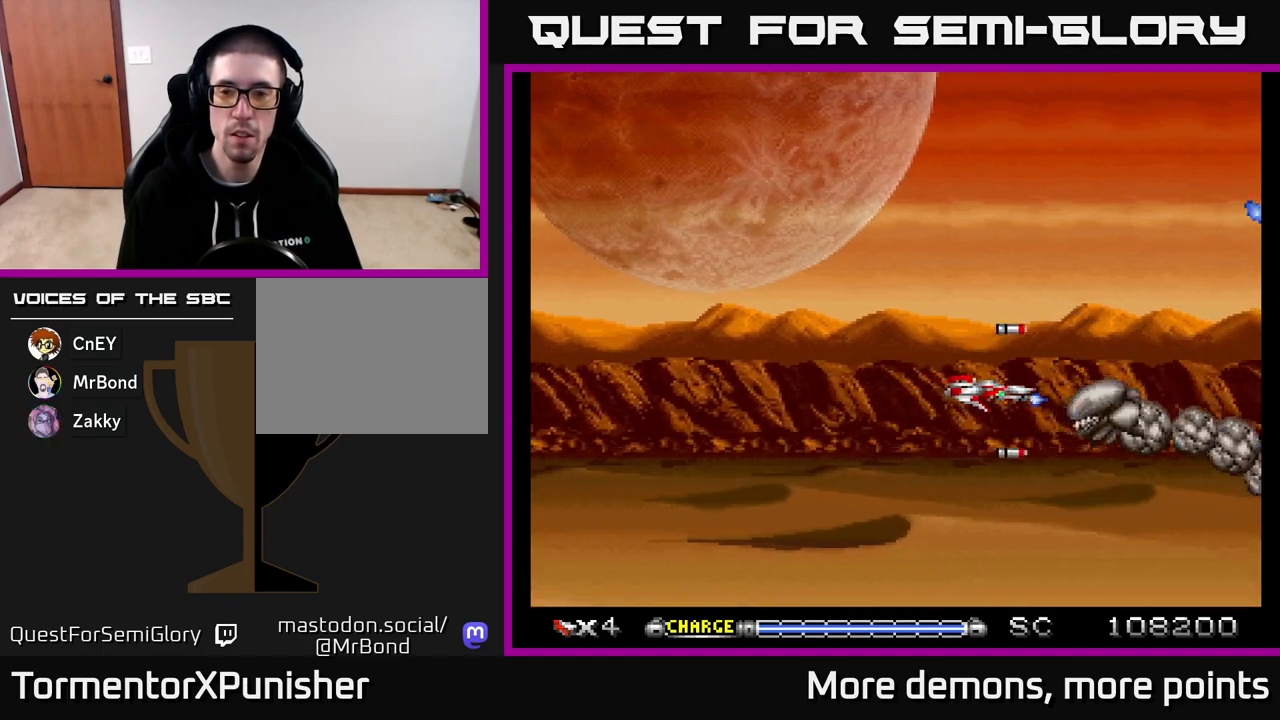
Gameplay with a controller (Xbox layout); each line is a JSON object with the inputs held at the frame after it. "events" lists button and stick changes between this image and that frame as [ms after this image, input, new state], when the widget could be followed in between. Not read: left_stick.
{"buttons": ["A", "DPAD_LEFT"], "right_stick": "center", "events": [[117, "DPAD_LEFT", "down"], [233, "DPAD_LEFT", "up"], [300, "DPAD_LEFT", "down"], [433, "DPAD_LEFT", "up"], [500, "DPAD_LEFT", "down"]]}
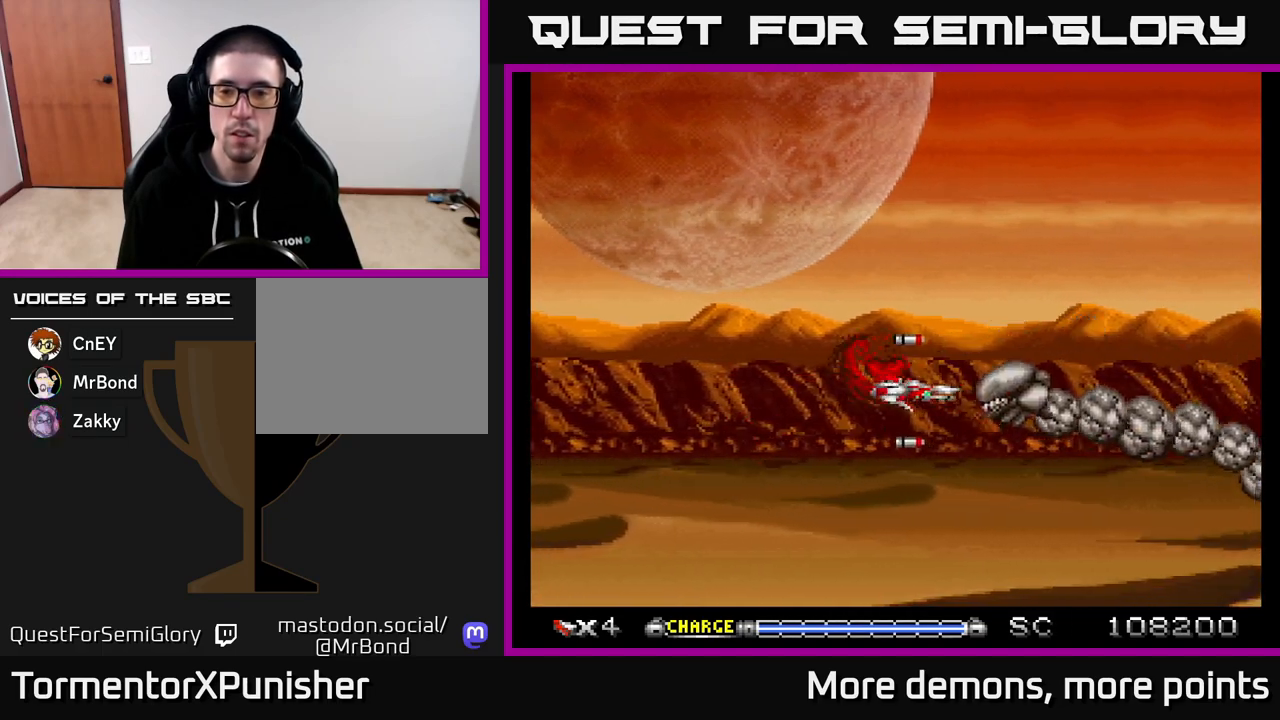
{"buttons": ["A", "DPAD_LEFT"], "right_stick": "center", "events": [[100, "DPAD_LEFT", "up"], [167, "DPAD_LEFT", "down"], [250, "DPAD_LEFT", "up"], [333, "DPAD_LEFT", "down"]]}
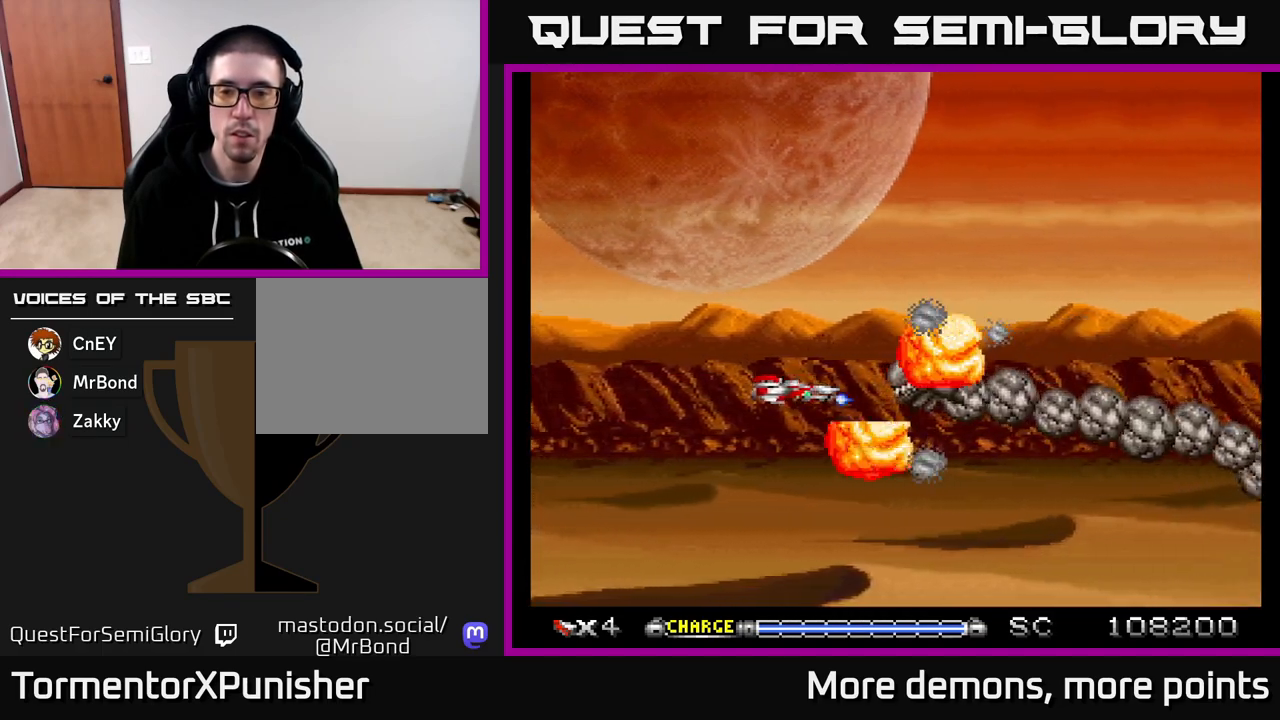
{"buttons": ["A"], "right_stick": "center", "events": [[233, "DPAD_LEFT", "up"], [367, "DPAD_LEFT", "down"], [467, "DPAD_LEFT", "up"]]}
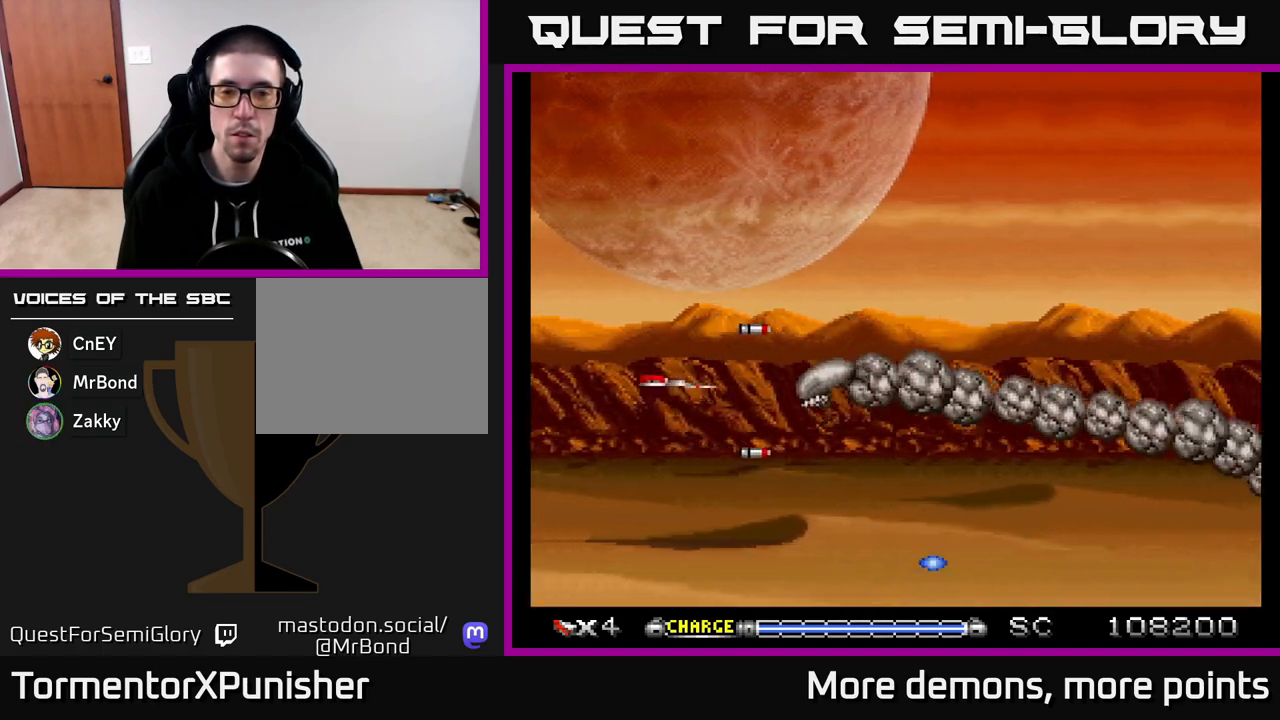
{"buttons": ["A"], "right_stick": "center", "events": [[100, "DPAD_LEFT", "down"], [200, "DPAD_LEFT", "up"], [333, "DPAD_LEFT", "down"], [433, "DPAD_LEFT", "up"]]}
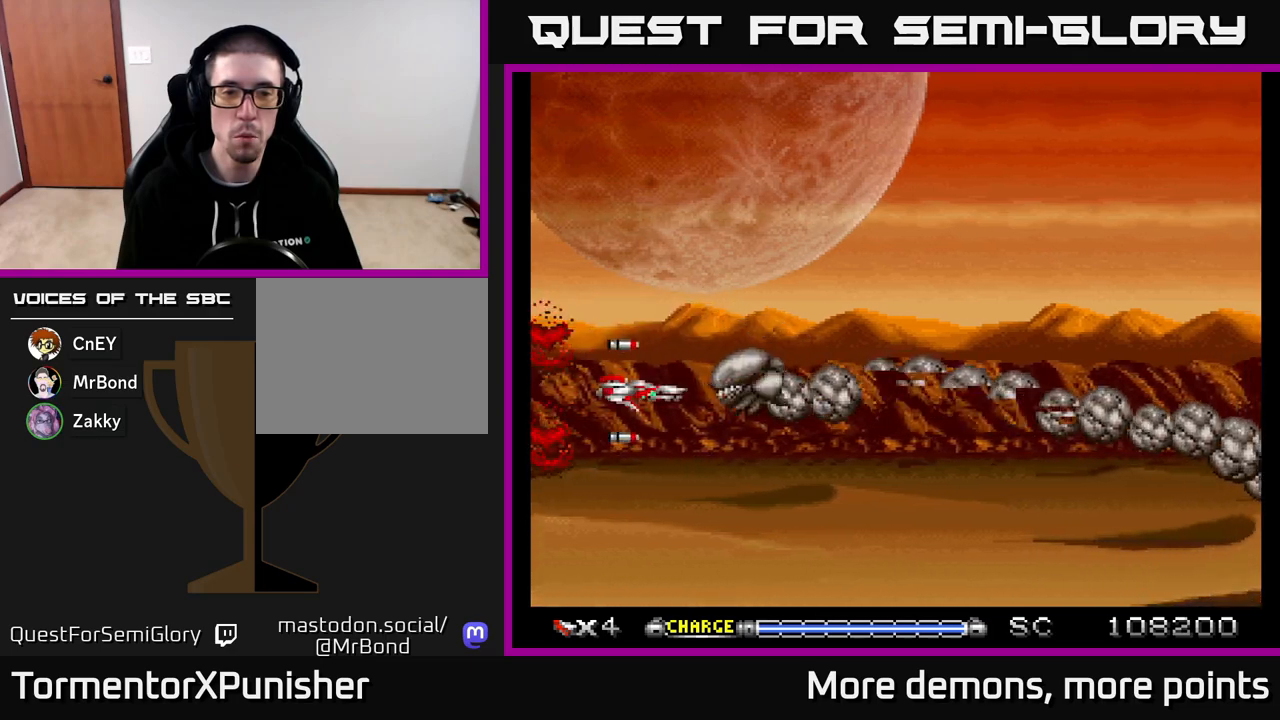
{"buttons": ["A", "DPAD_UP"], "right_stick": "center", "events": [[17, "DPAD_LEFT", "down"], [100, "DPAD_LEFT", "up"], [200, "DPAD_LEFT", "down"], [233, "DPAD_UP", "down"], [450, "DPAD_LEFT", "up"]]}
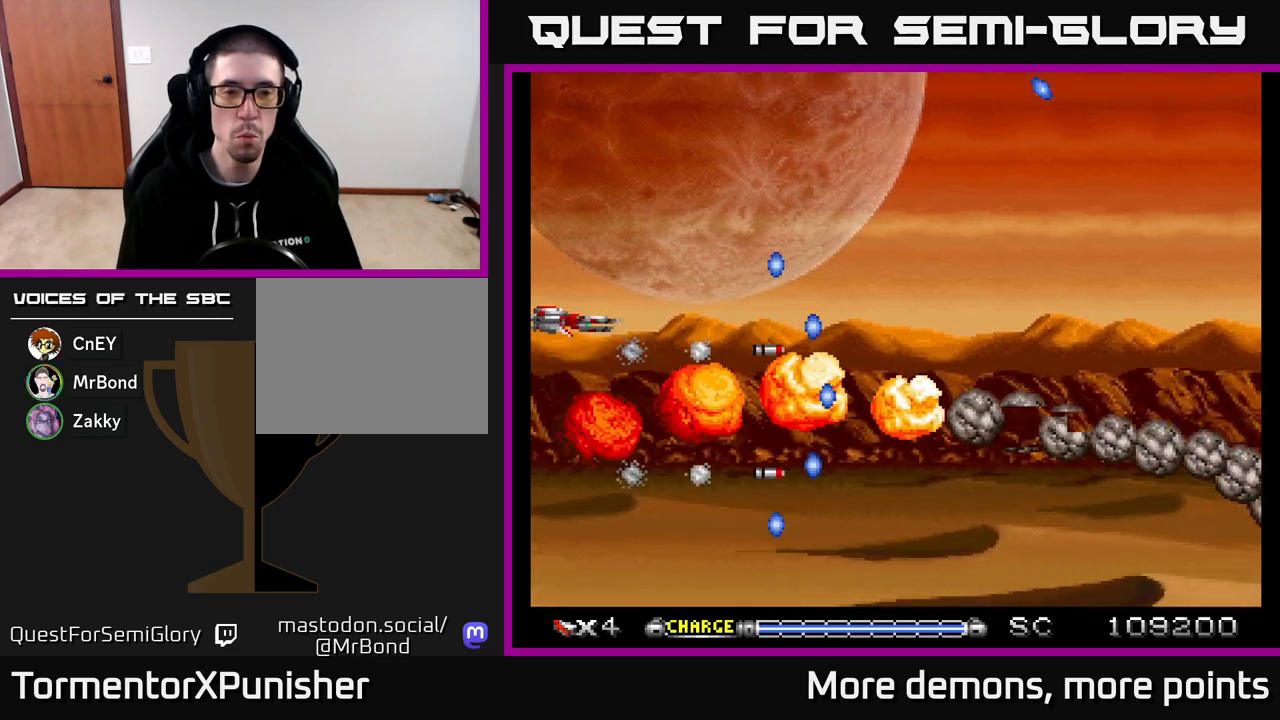
{"buttons": ["A", "DPAD_RIGHT"], "right_stick": "center", "events": [[100, "DPAD_RIGHT", "down"], [150, "DPAD_UP", "up"]]}
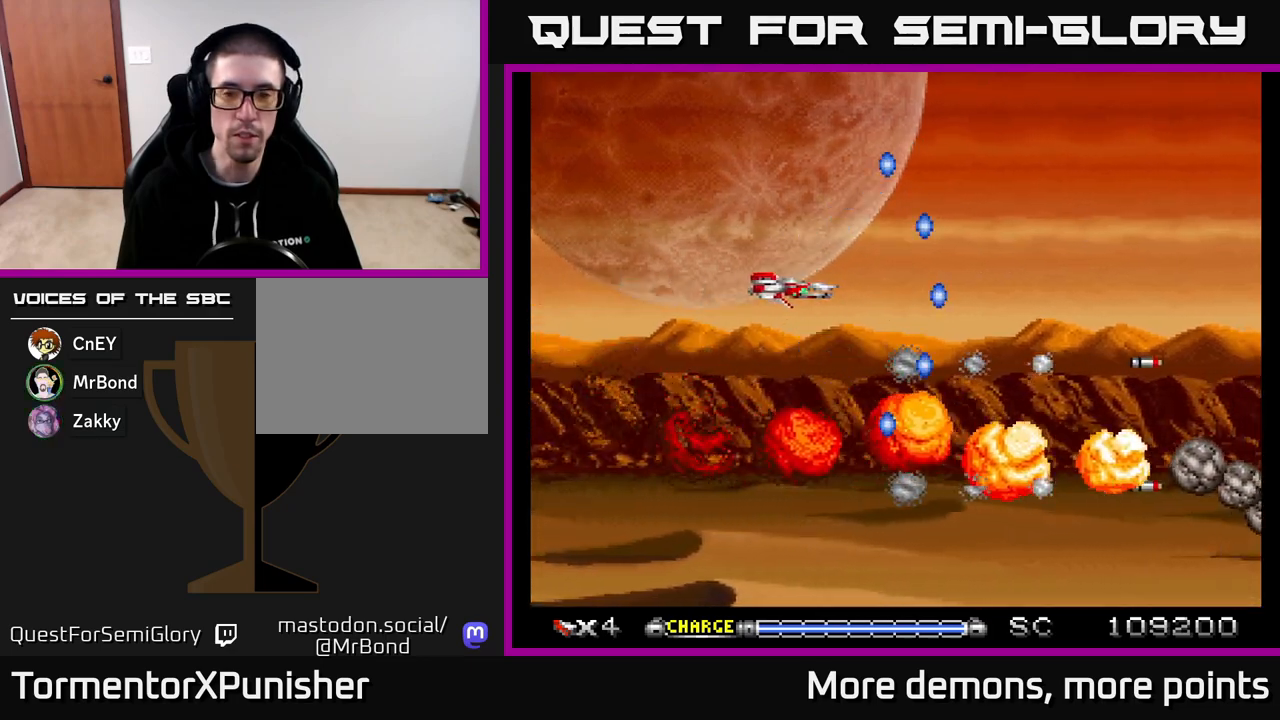
{"buttons": ["A"], "right_stick": "center", "events": [[250, "DPAD_DOWN", "down"], [400, "DPAD_DOWN", "up"], [433, "DPAD_RIGHT", "up"]]}
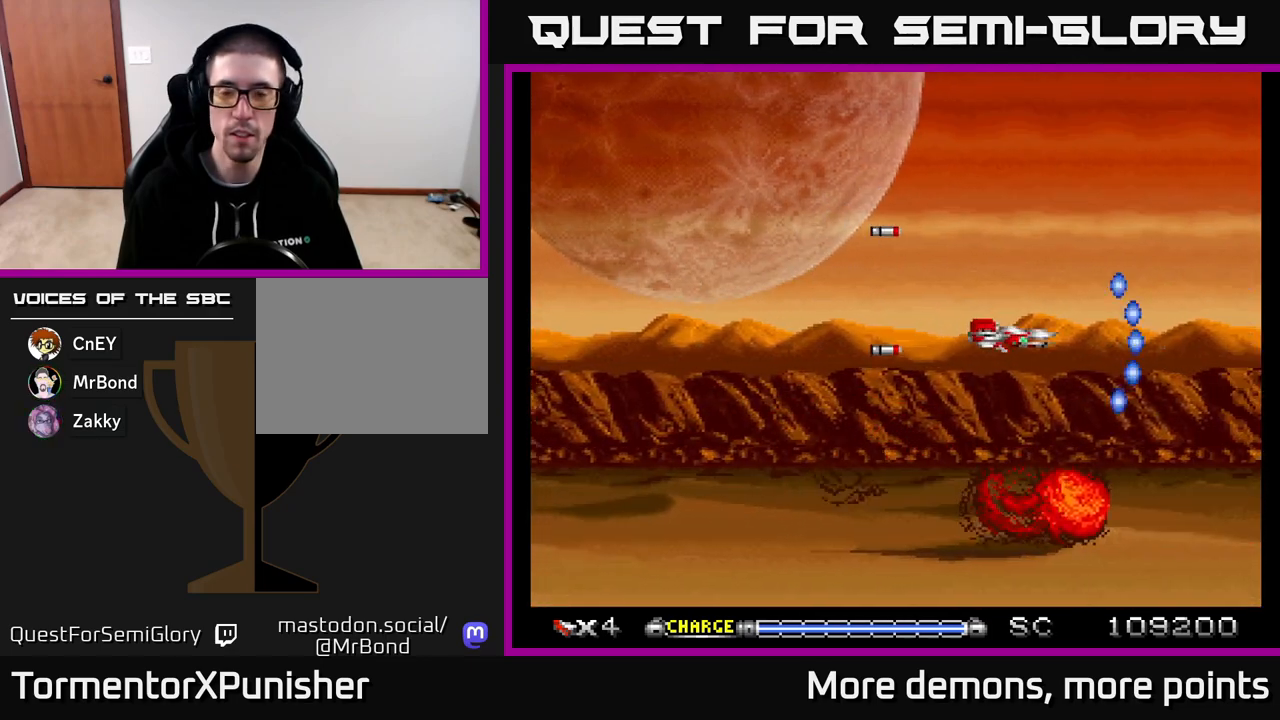
{"buttons": ["A"], "right_stick": "center", "events": [[433, "DPAD_DOWN", "down"], [467, "DPAD_DOWN", "up"]]}
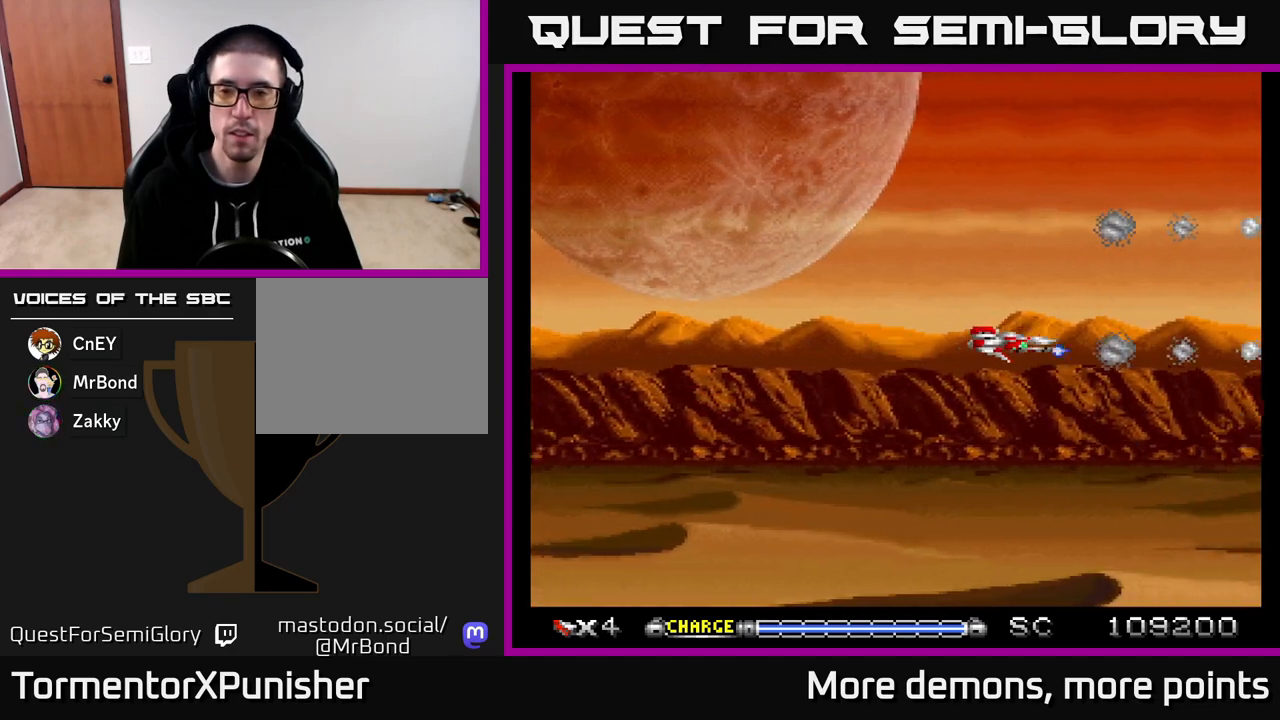
{"buttons": ["A"], "right_stick": "center", "events": []}
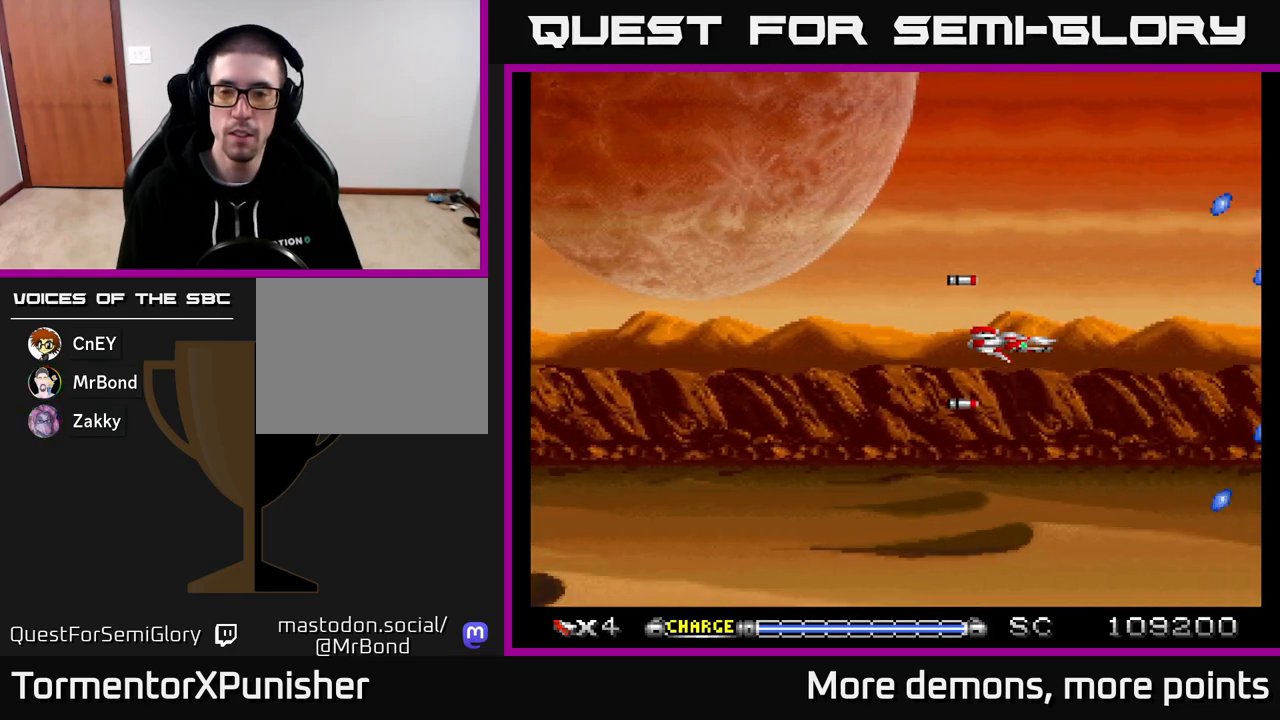
{"buttons": ["A"], "right_stick": "center", "events": []}
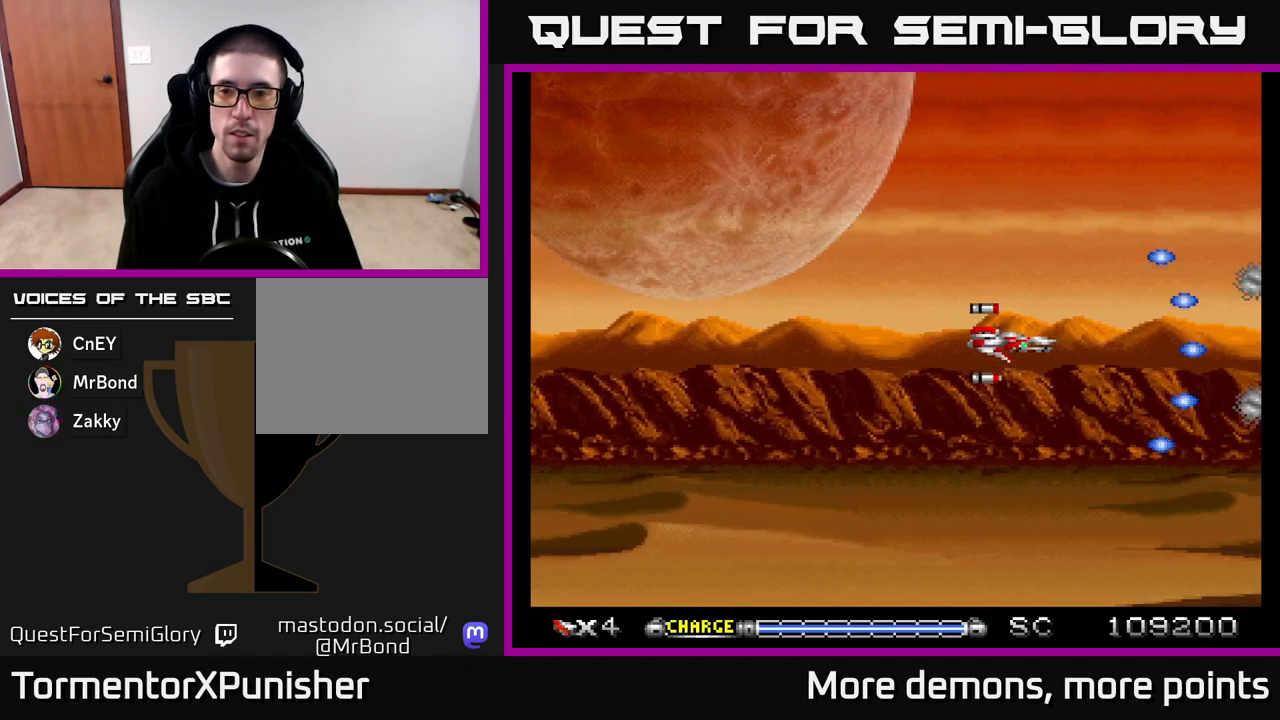
{"buttons": ["A"], "right_stick": "center", "events": [[300, "DPAD_LEFT", "down"], [450, "DPAD_LEFT", "up"]]}
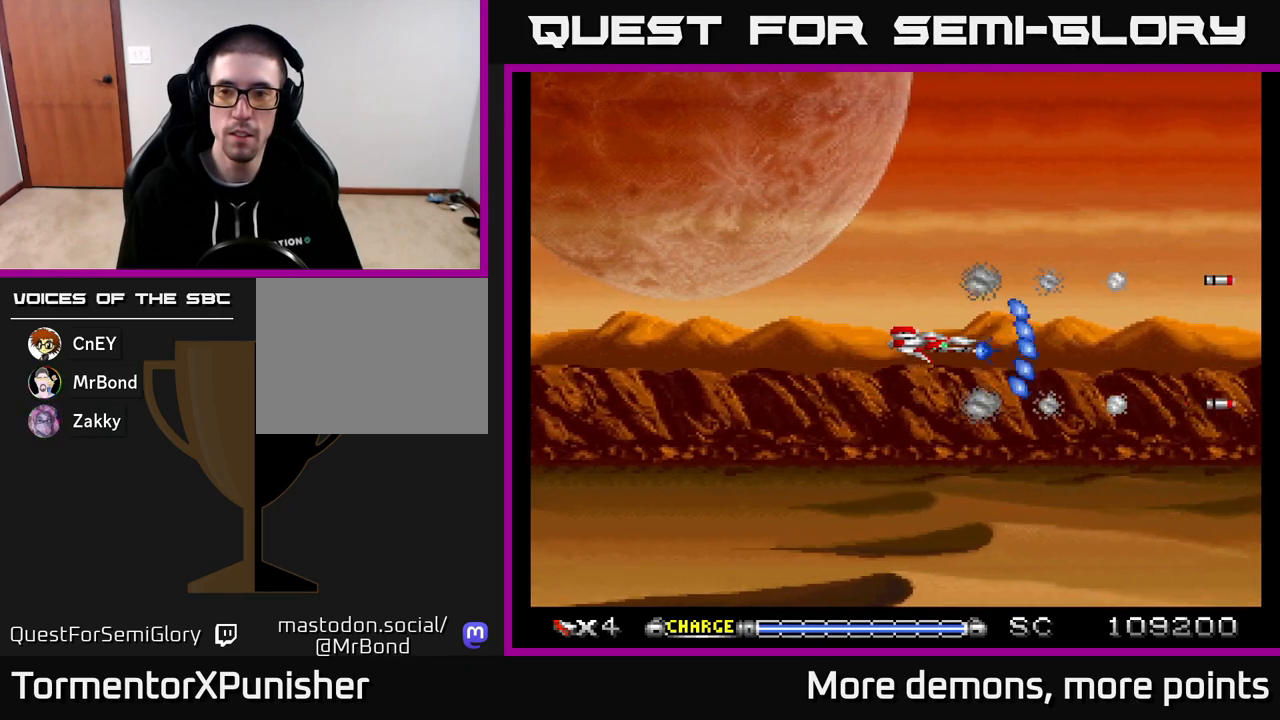
{"buttons": ["A"], "right_stick": "center", "events": []}
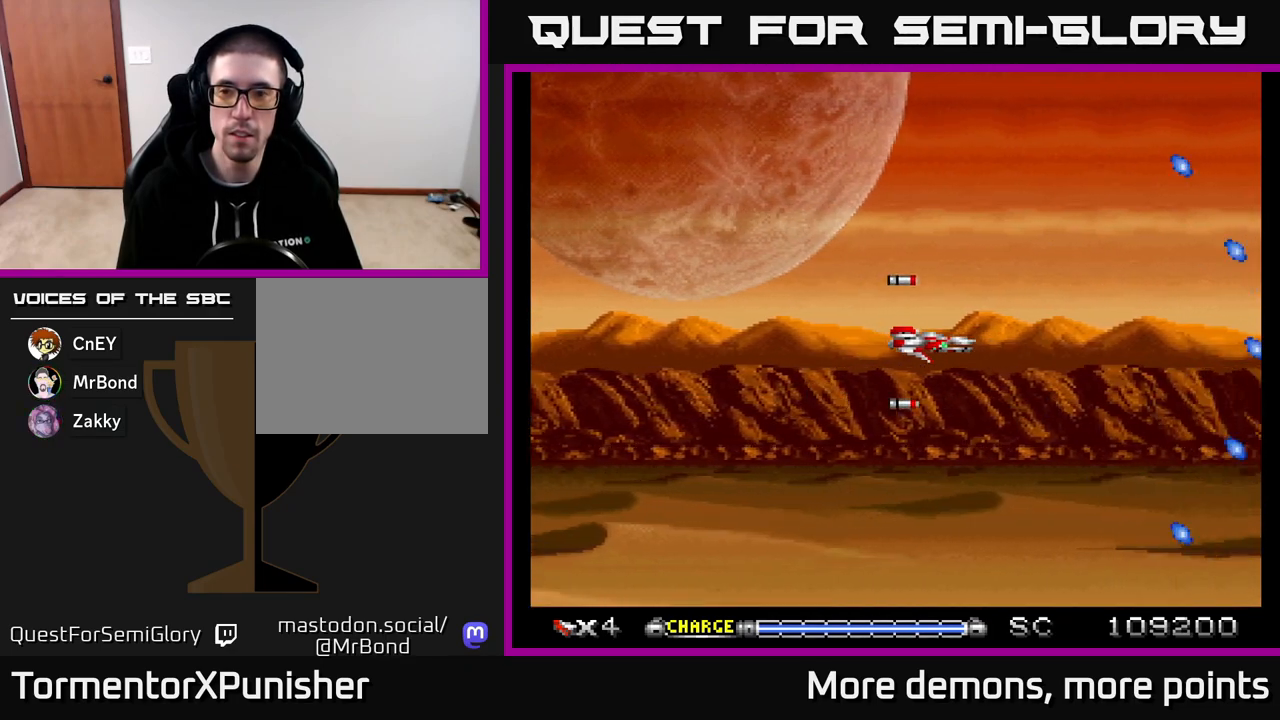
{"buttons": ["A", "DPAD_RIGHT"], "right_stick": "center", "events": [[467, "DPAD_RIGHT", "down"]]}
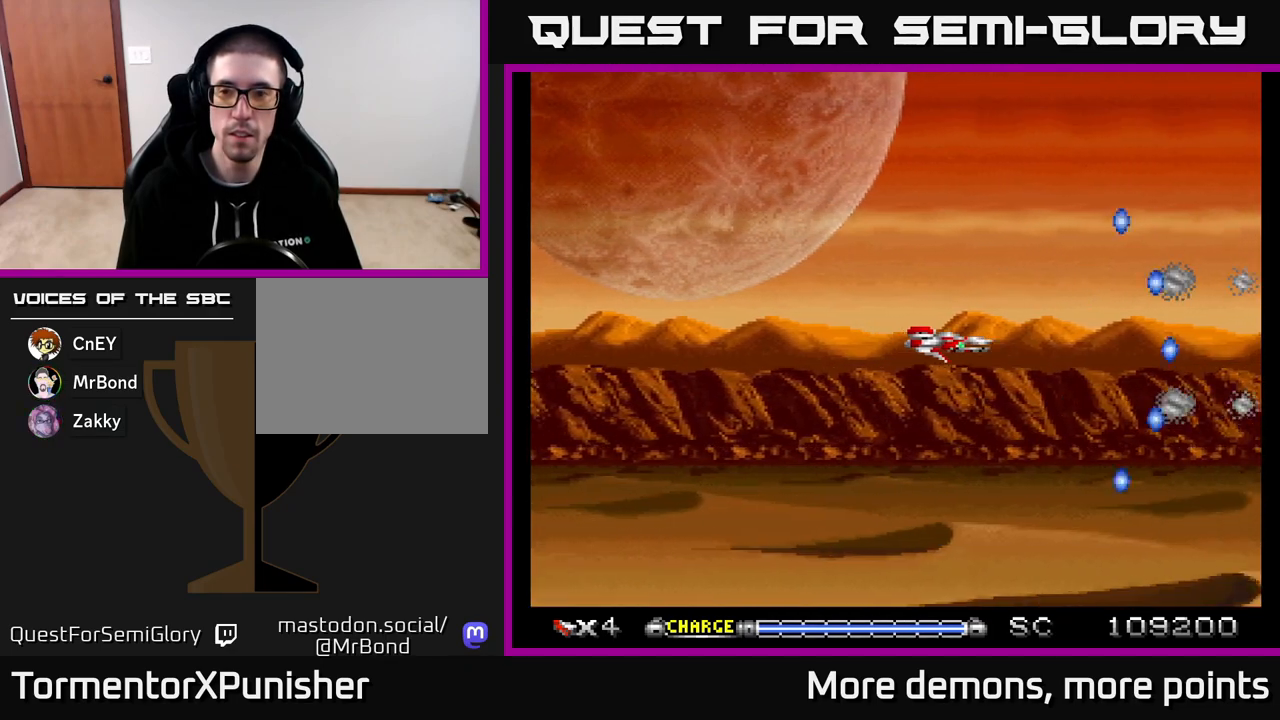
{"buttons": ["A"], "right_stick": "center", "events": [[17, "DPAD_RIGHT", "up"]]}
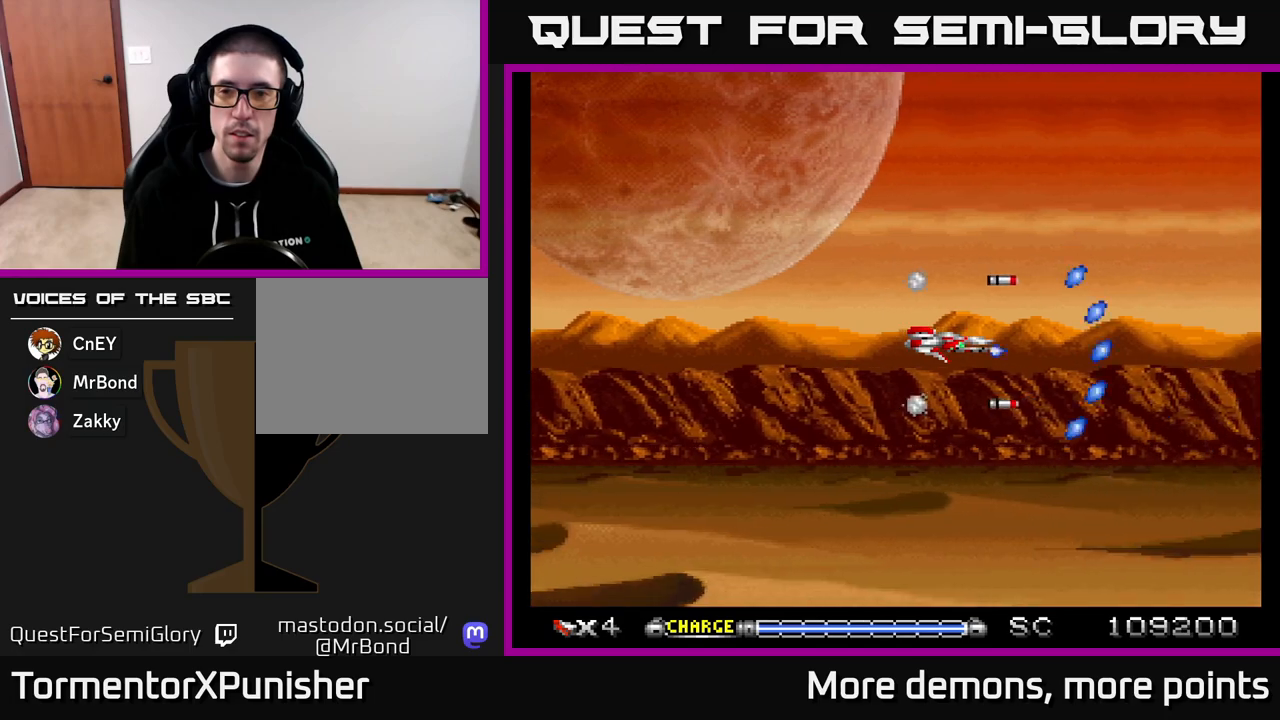
{"buttons": ["A"], "right_stick": "center", "events": []}
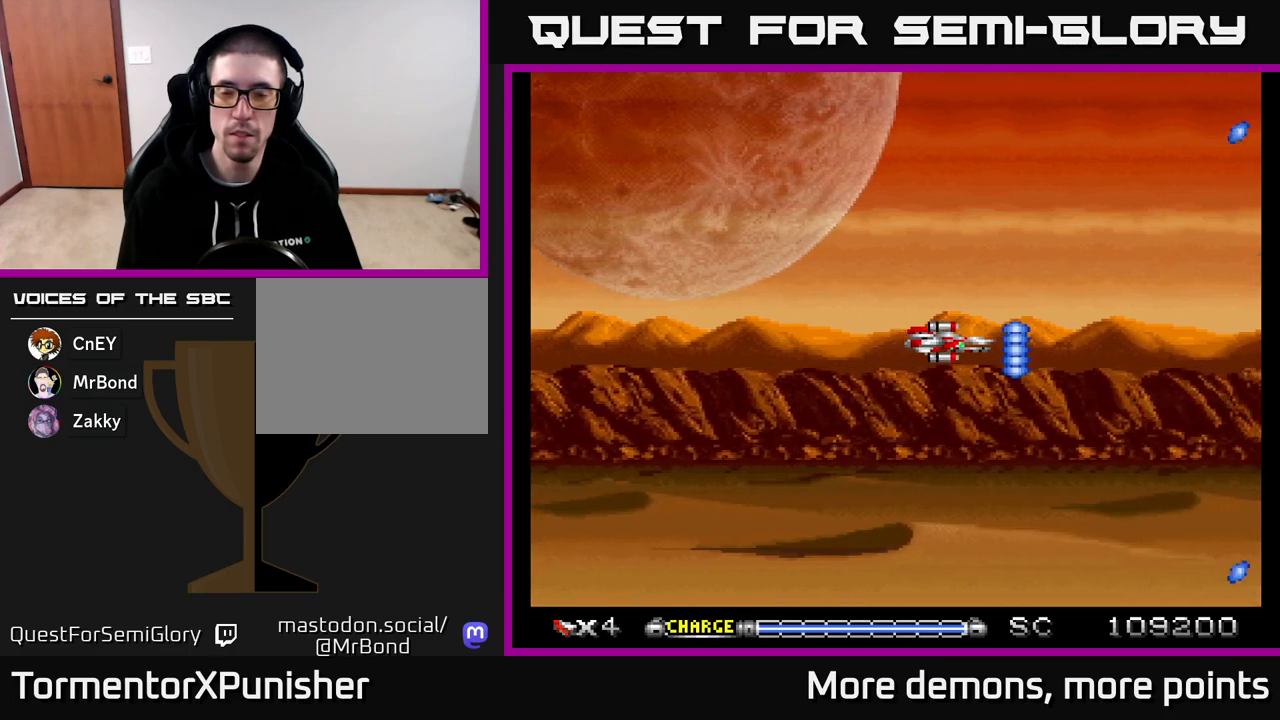
{"buttons": ["A"], "right_stick": "center", "events": []}
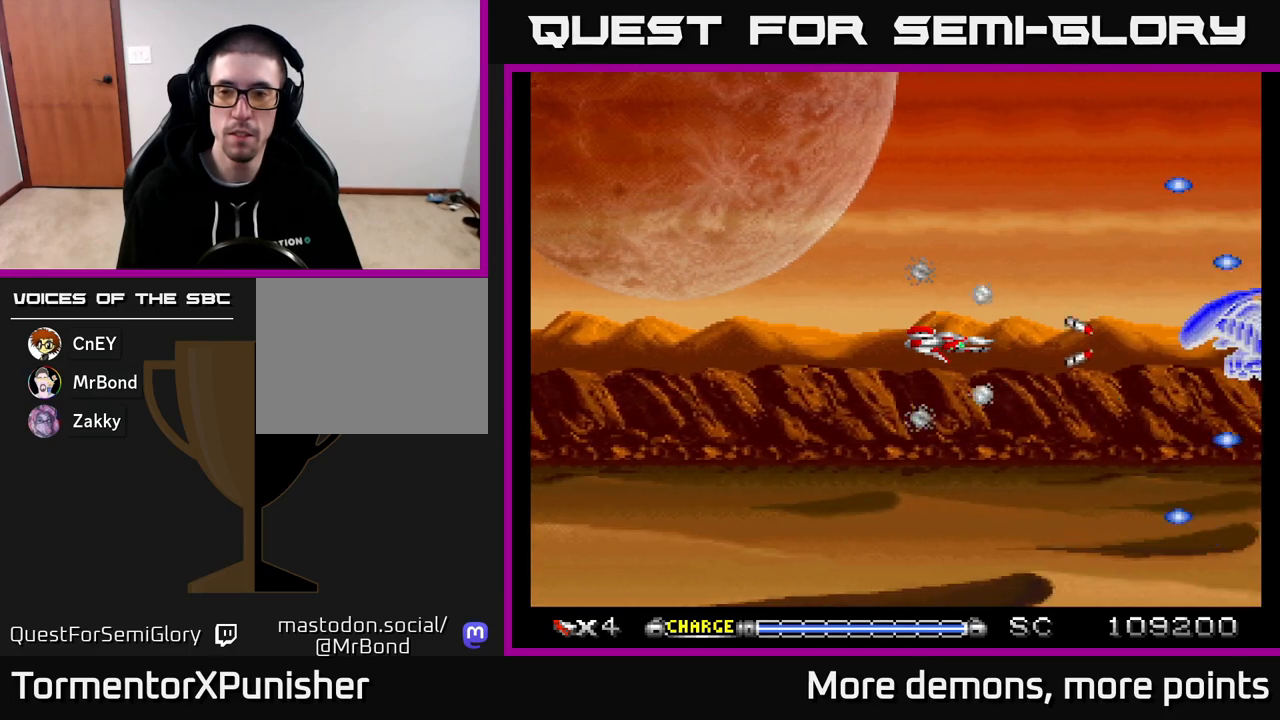
{"buttons": ["A", "DPAD_LEFT"], "right_stick": "center", "events": [[383, "DPAD_LEFT", "down"]]}
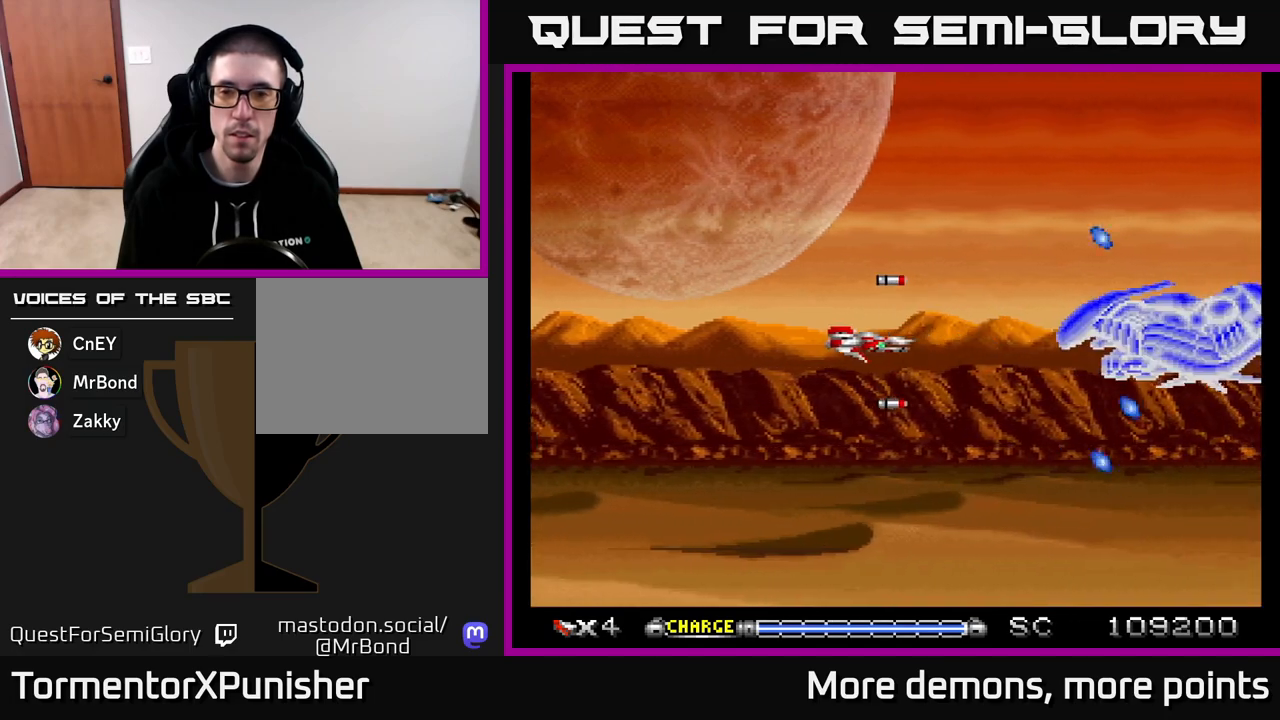
{"buttons": ["A"], "right_stick": "center", "events": [[167, "DPAD_LEFT", "up"]]}
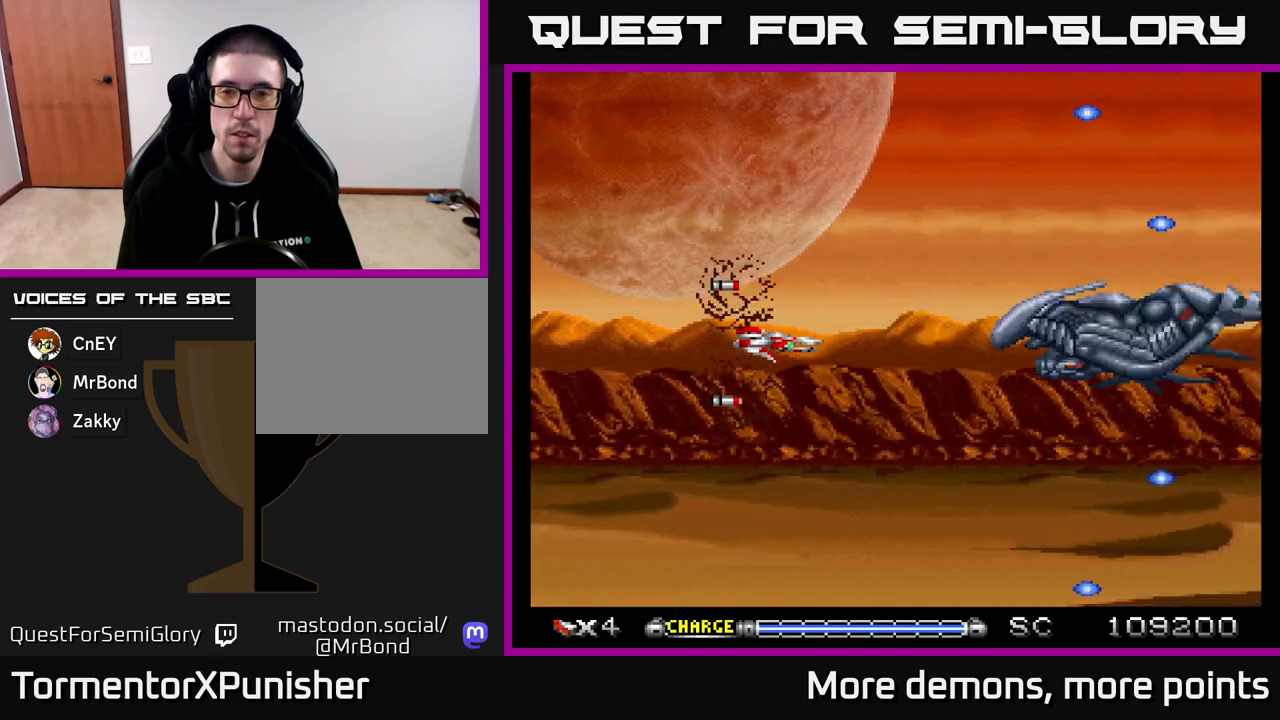
{"buttons": ["A"], "right_stick": "center", "events": [[17, "DPAD_LEFT", "down"], [67, "DPAD_UP", "down"], [133, "DPAD_LEFT", "up"], [167, "DPAD_UP", "up"]]}
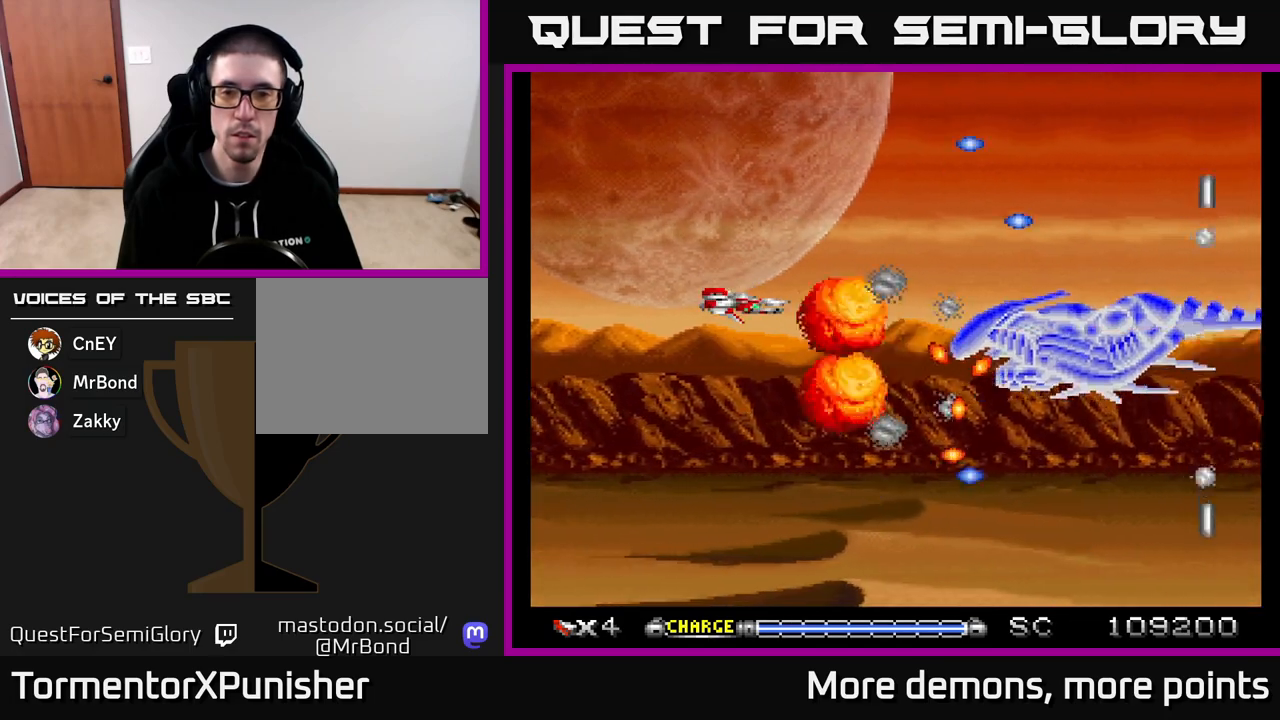
{"buttons": ["A"], "right_stick": "center", "events": [[67, "DPAD_DOWN", "down"], [200, "DPAD_DOWN", "up"], [200, "X", "down"], [300, "X", "up"]]}
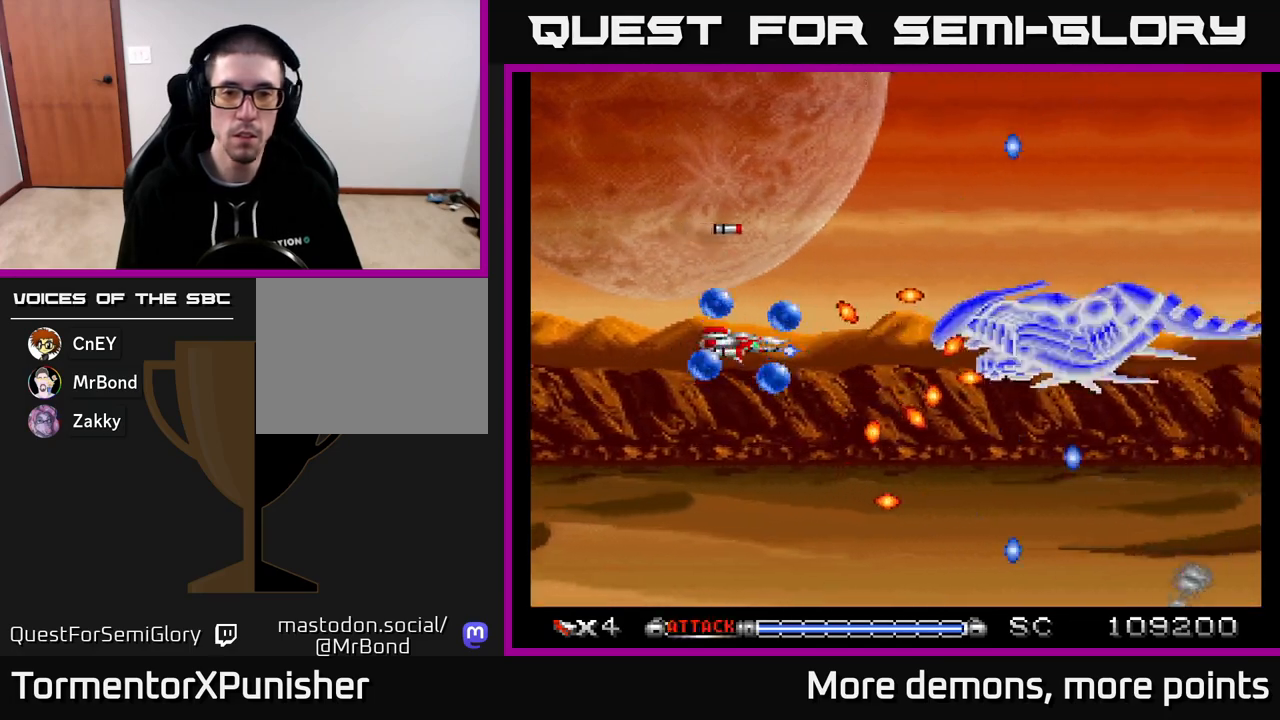
{"buttons": ["A", "R2"], "right_stick": "center", "events": [[100, "DPAD_LEFT", "down"], [250, "DPAD_LEFT", "up"], [350, "DPAD_LEFT", "down"], [383, "R2", "down"], [433, "DPAD_LEFT", "up"]]}
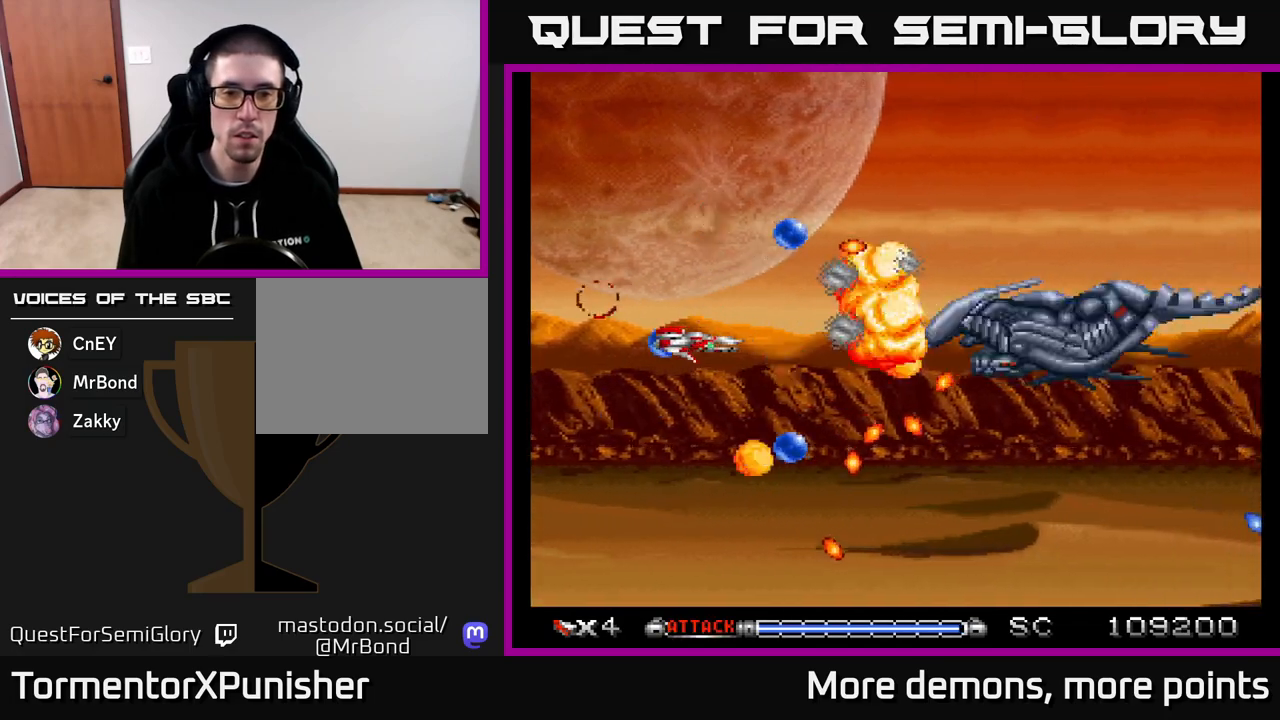
{"buttons": ["A"], "right_stick": "center", "events": [[17, "R2", "up"]]}
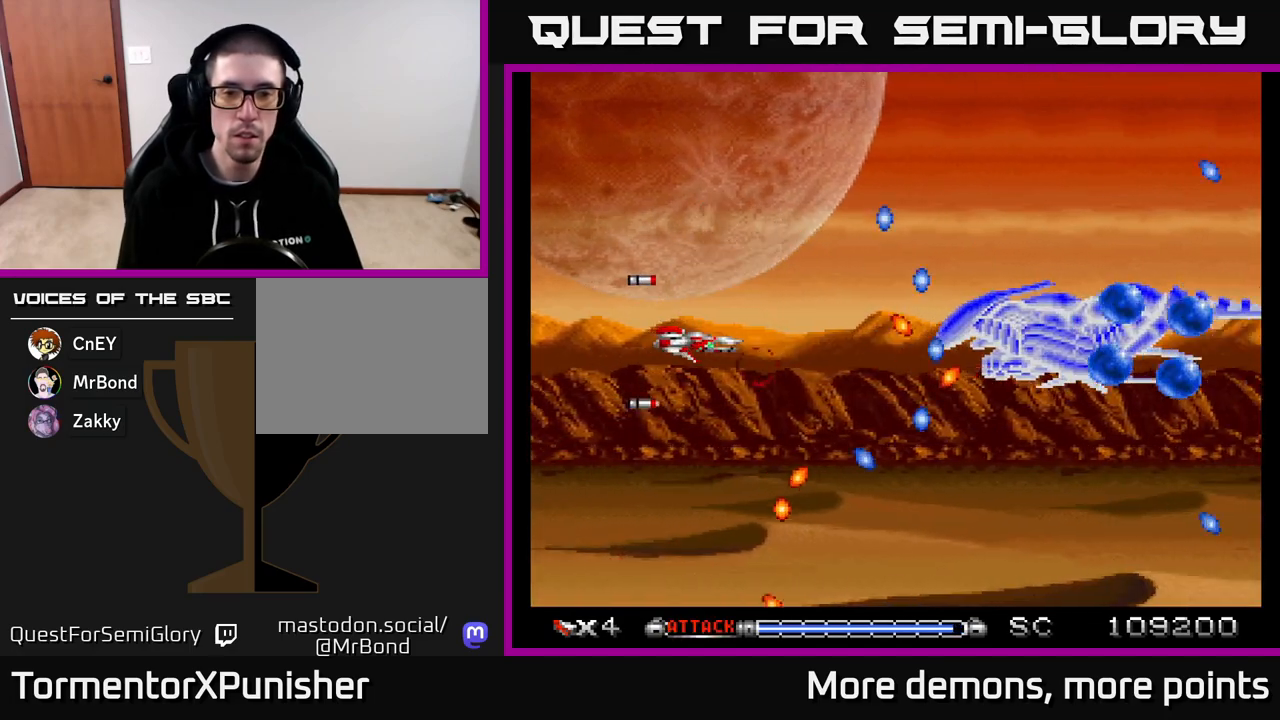
{"buttons": ["A"], "right_stick": "center", "events": []}
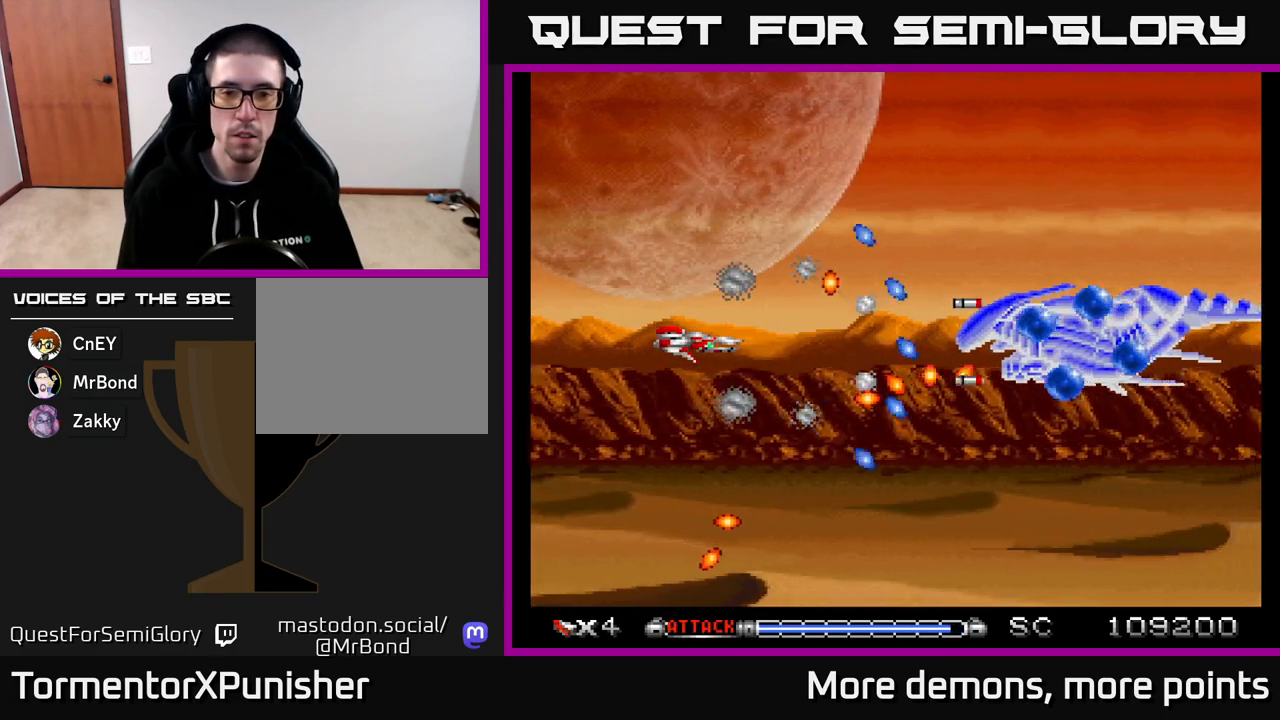
{"buttons": ["A"], "right_stick": "center", "events": []}
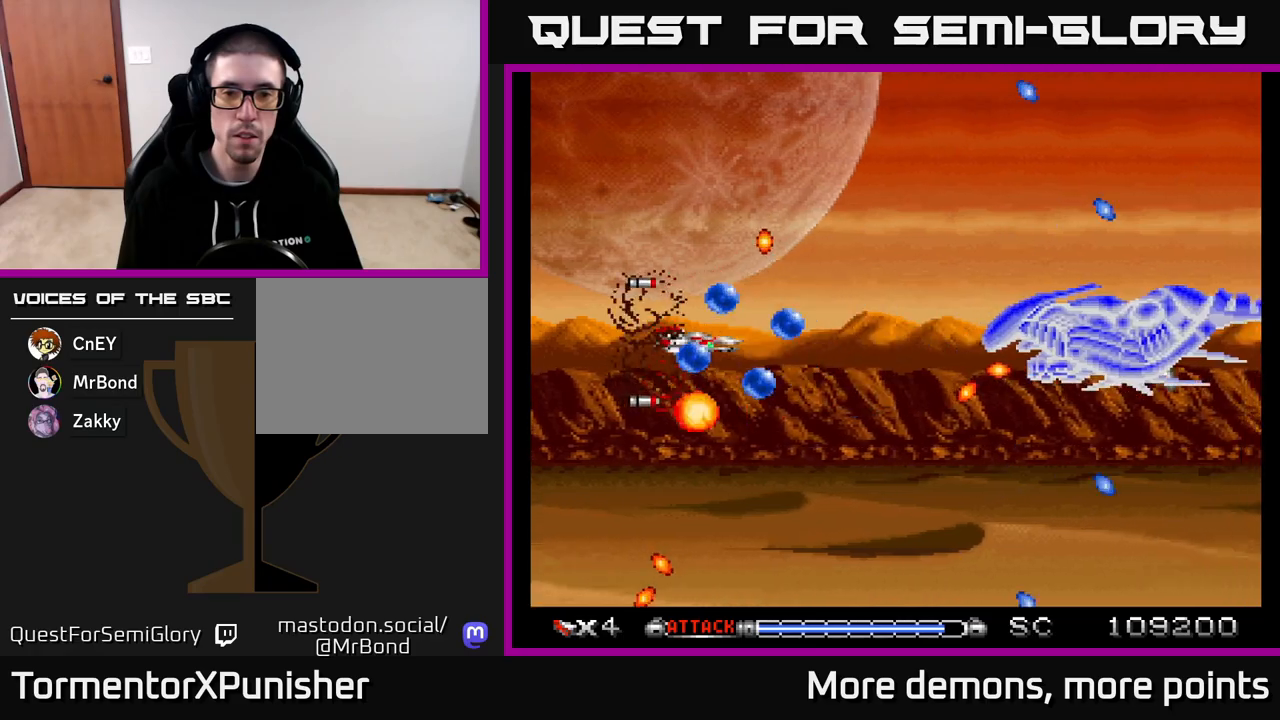
{"buttons": ["A"], "right_stick": "center", "events": [[283, "DPAD_LEFT", "down"], [317, "R2", "down"], [383, "DPAD_LEFT", "up"], [400, "R2", "up"]]}
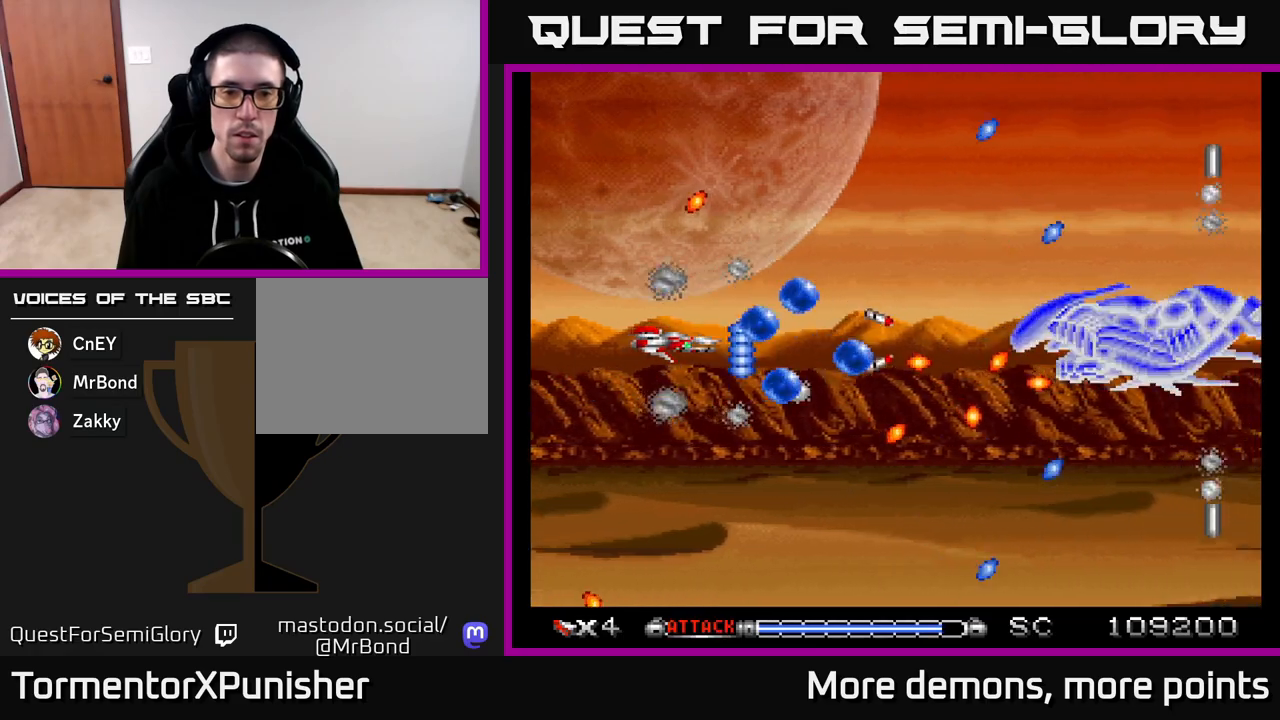
{"buttons": ["A", "DPAD_LEFT"], "right_stick": "center", "events": [[433, "DPAD_LEFT", "down"]]}
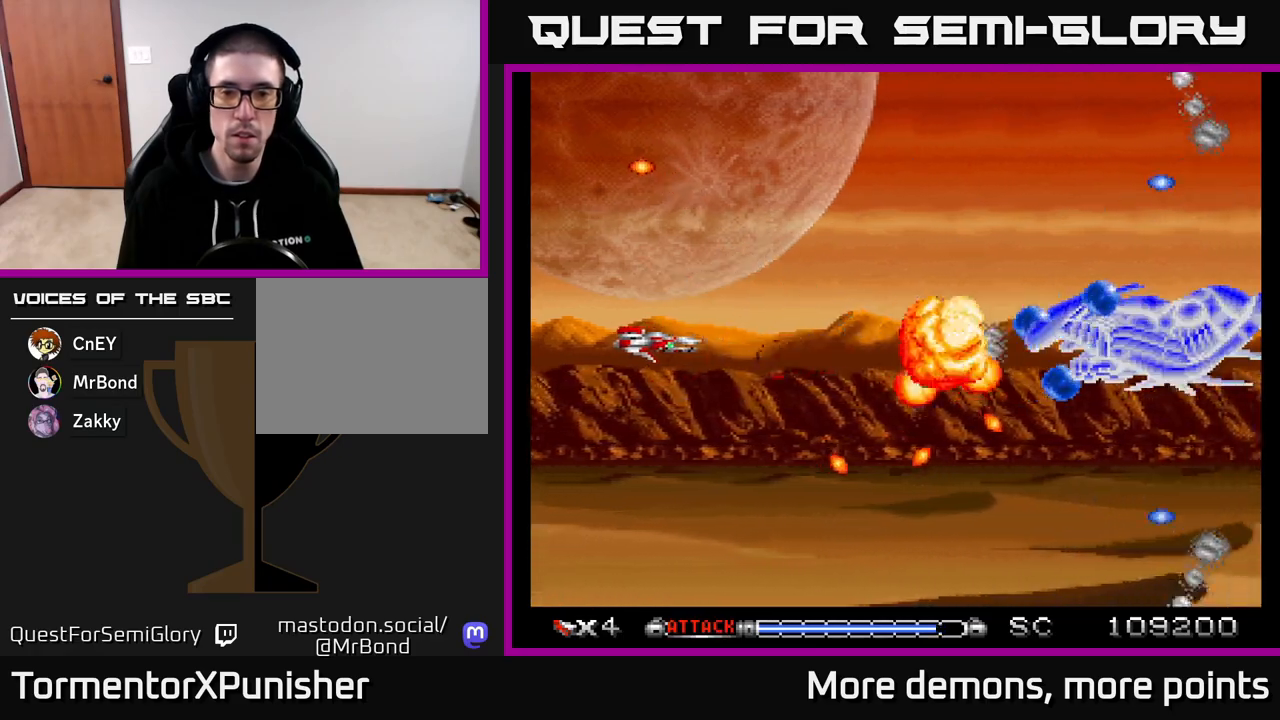
{"buttons": ["A"], "right_stick": "center", "events": [[100, "DPAD_LEFT", "up"]]}
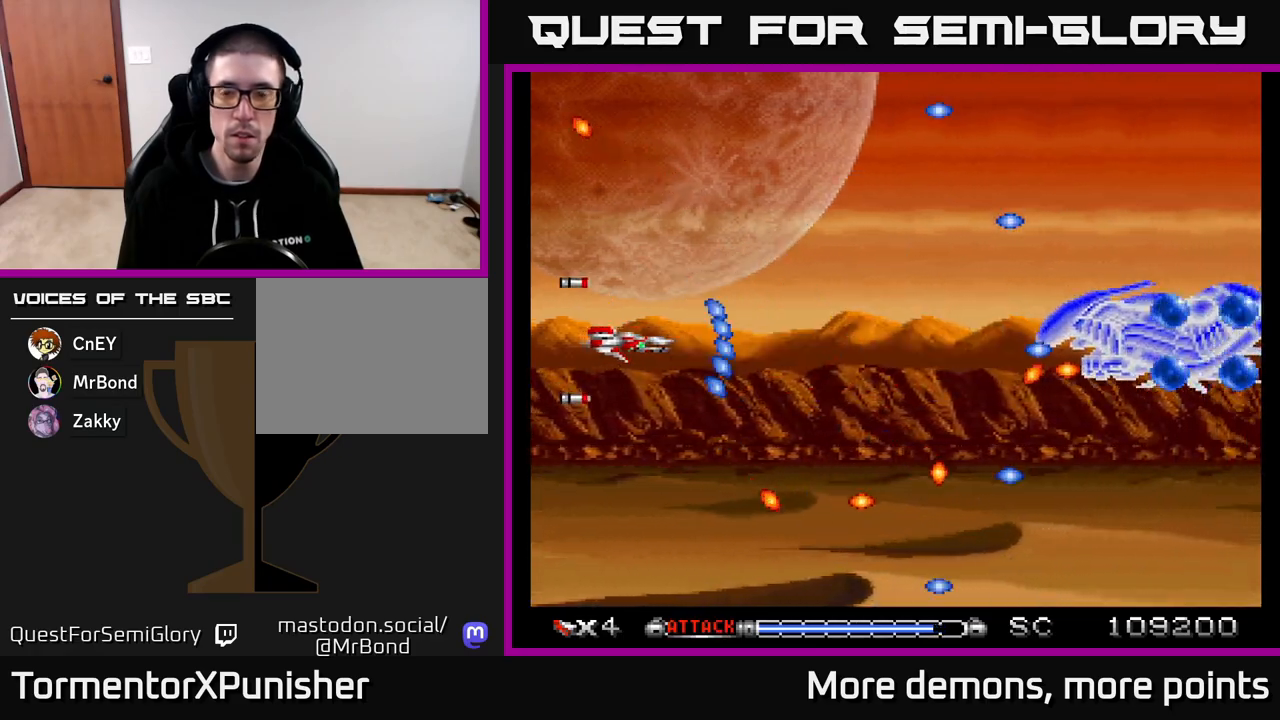
{"buttons": ["A", "DPAD_RIGHT"], "right_stick": "center", "events": [[267, "DPAD_RIGHT", "down"]]}
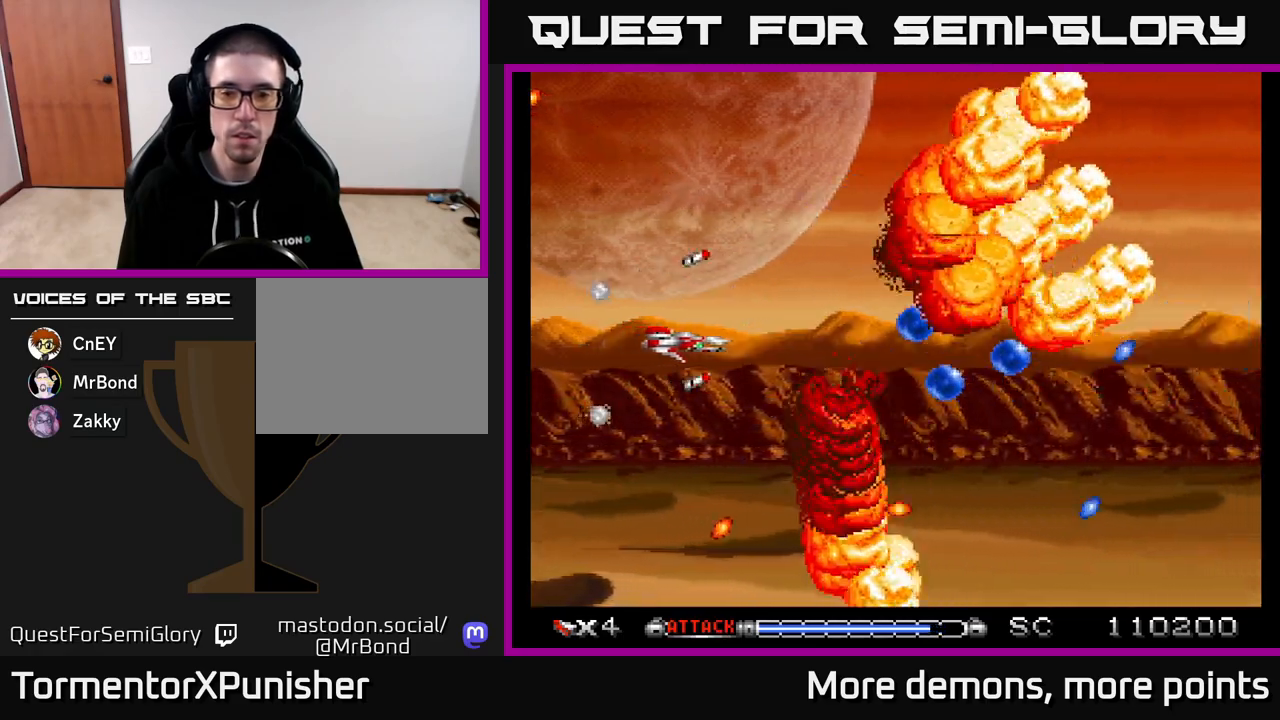
{"buttons": ["A"], "right_stick": "center", "events": [[67, "DPAD_RIGHT", "up"]]}
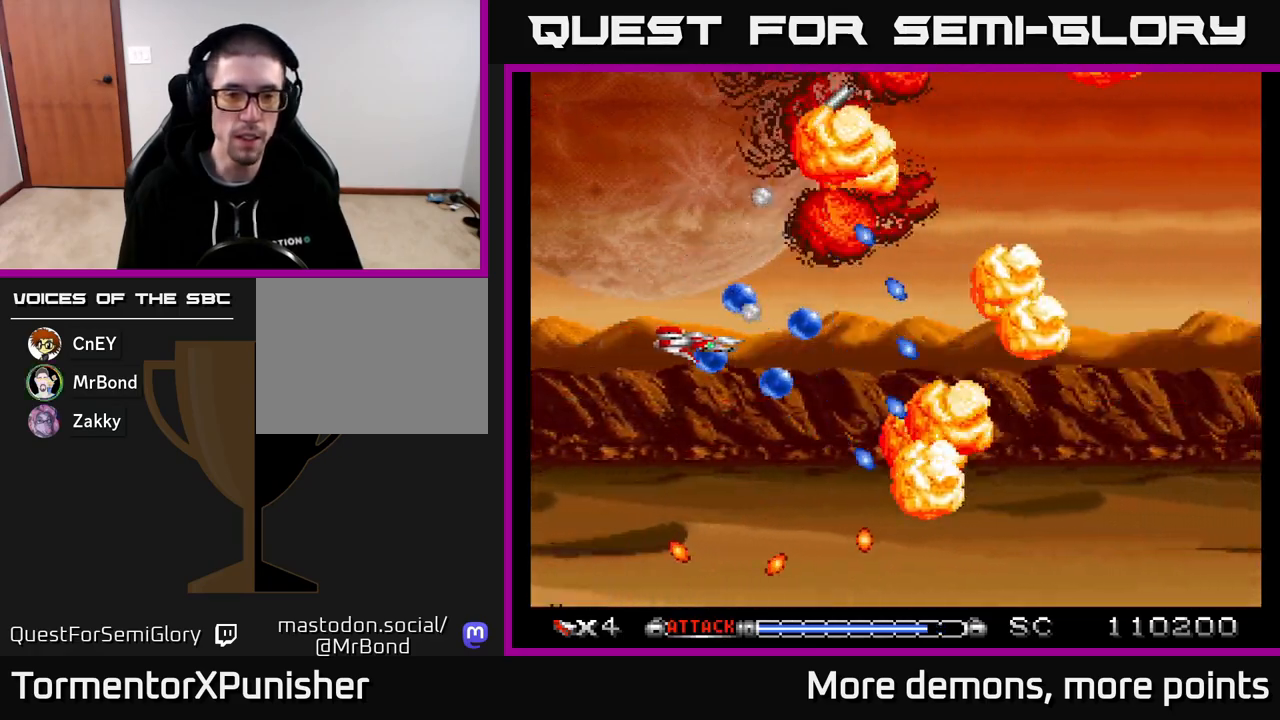
{"buttons": ["A"], "right_stick": "center", "events": [[333, "X", "down"], [450, "X", "up"]]}